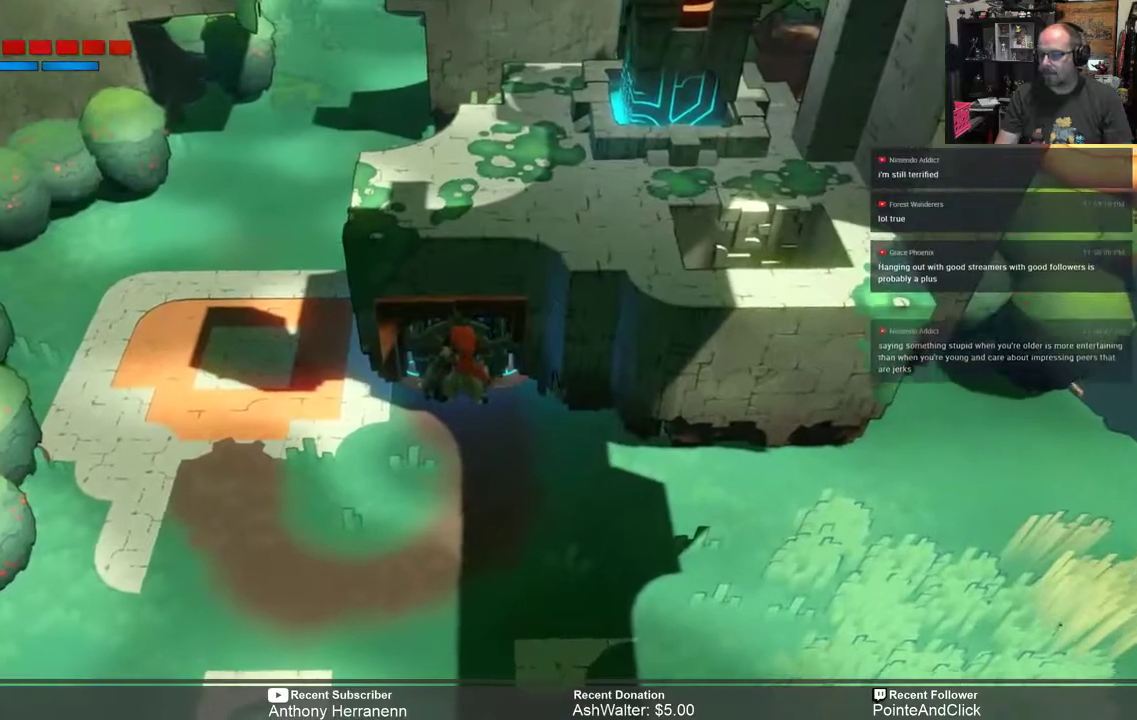
Gameplay with a controller (Xbox layout); each line is a JSON object with the inputs held at the frame after it (dt_ms = milliseconds from this image to that frame). "events" lists button and stick changes between this image and that frame as [ms after this image, input, new state], when the widget could be followed in between.
{"dt_ms": 500, "buttons": [], "left_stick": "down", "right_stick": "center"}
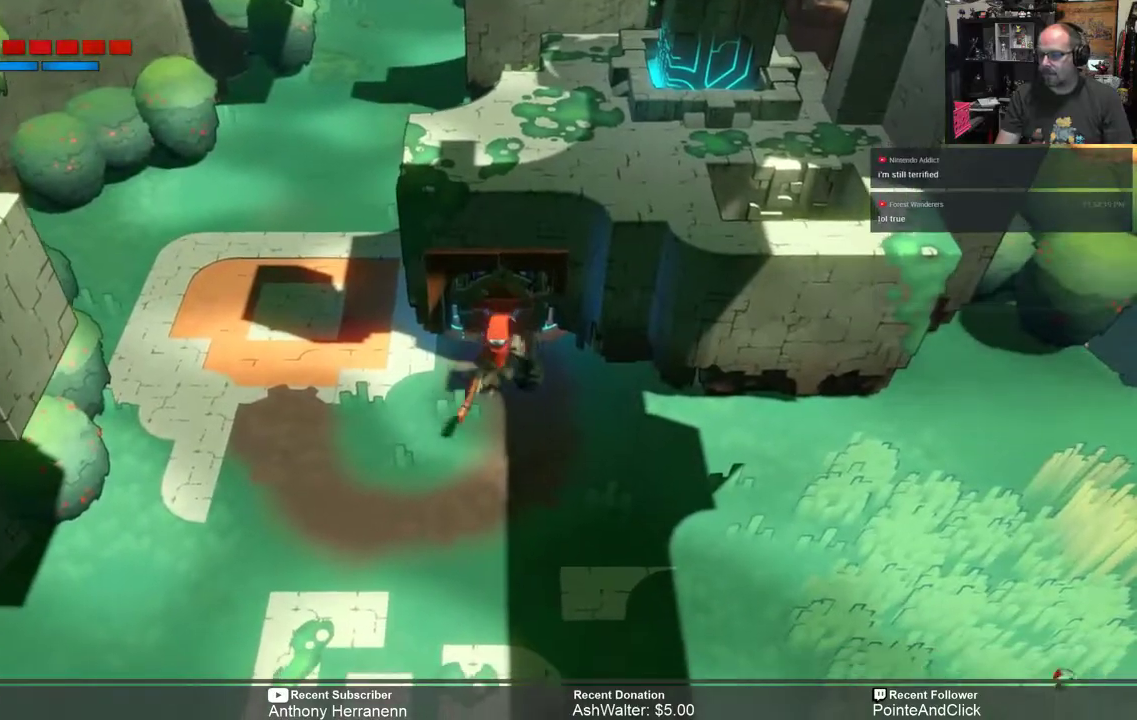
{"dt_ms": 500, "buttons": ["R2"], "left_stick": "up", "right_stick": "center", "events": [[217, "left_stick", "center"], [233, "R2", "down"], [350, "left_stick", "up"]]}
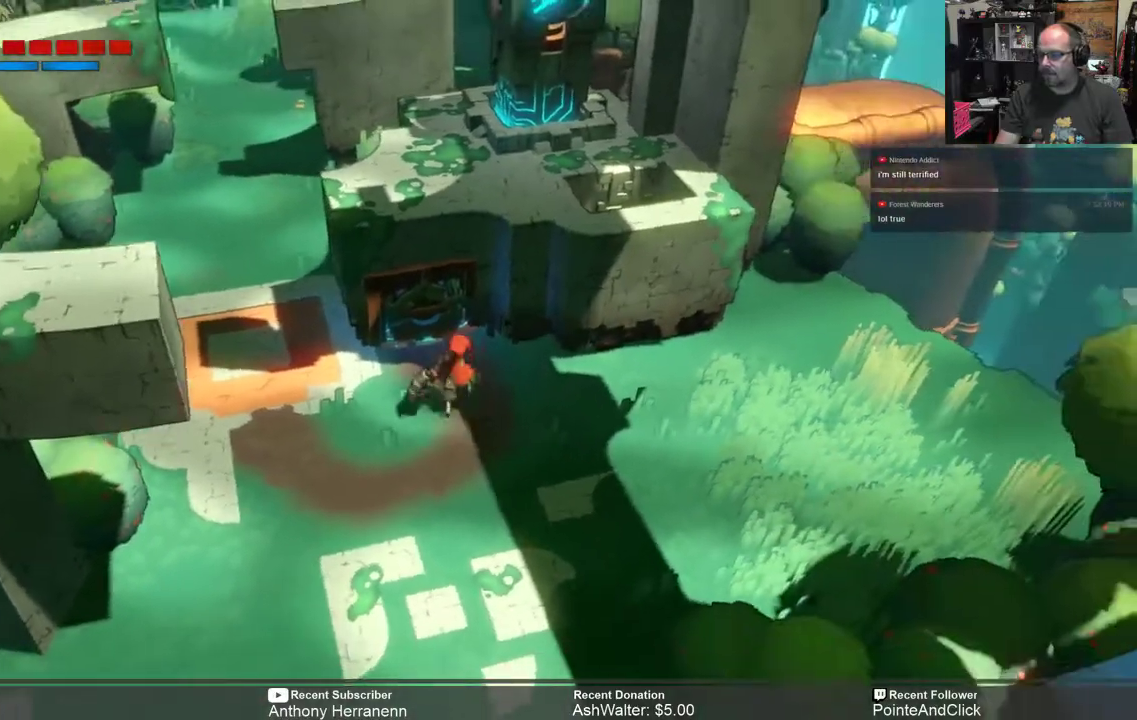
{"dt_ms": 500, "buttons": [], "left_stick": "up-left", "right_stick": "center", "events": [[67, "R2", "up"], [283, "left_stick", "up-left"]]}
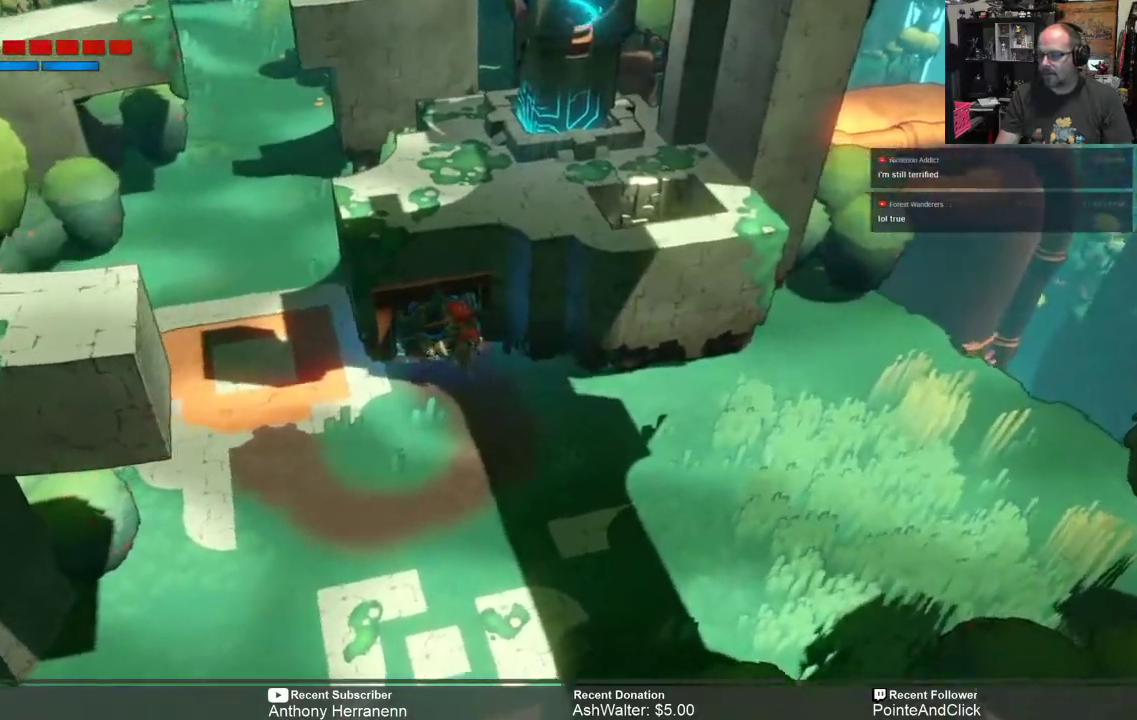
{"dt_ms": 500, "buttons": [], "left_stick": "center", "right_stick": "center"}
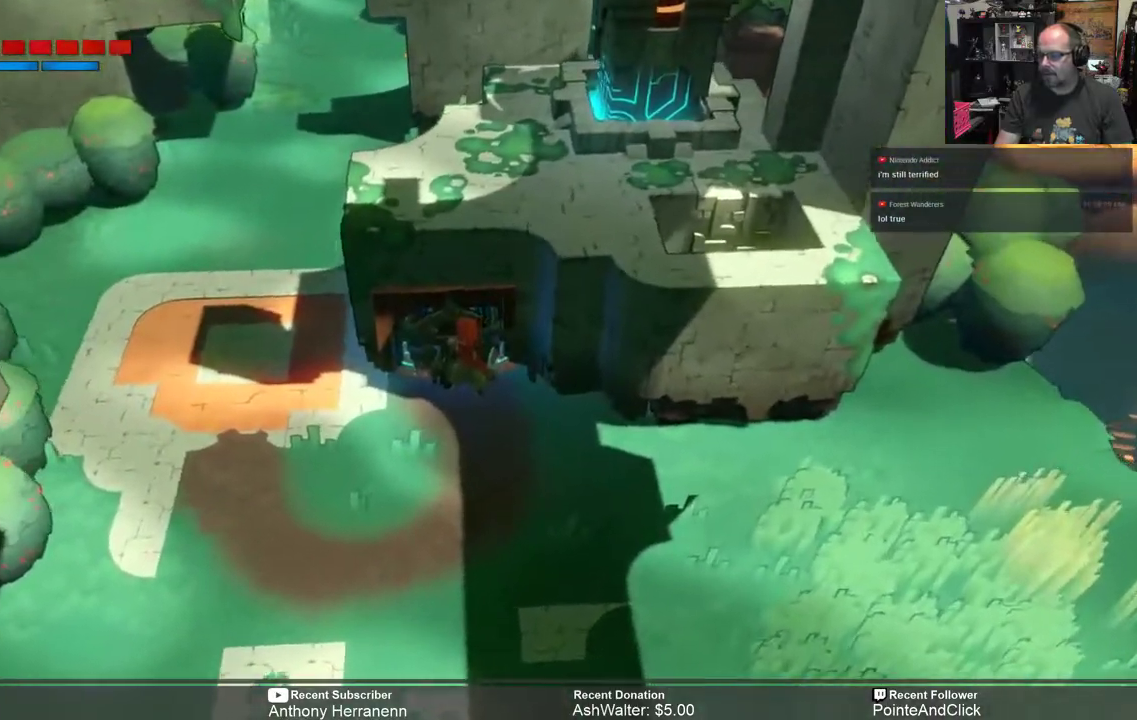
{"dt_ms": 1000, "buttons": [], "left_stick": "center", "right_stick": "center"}
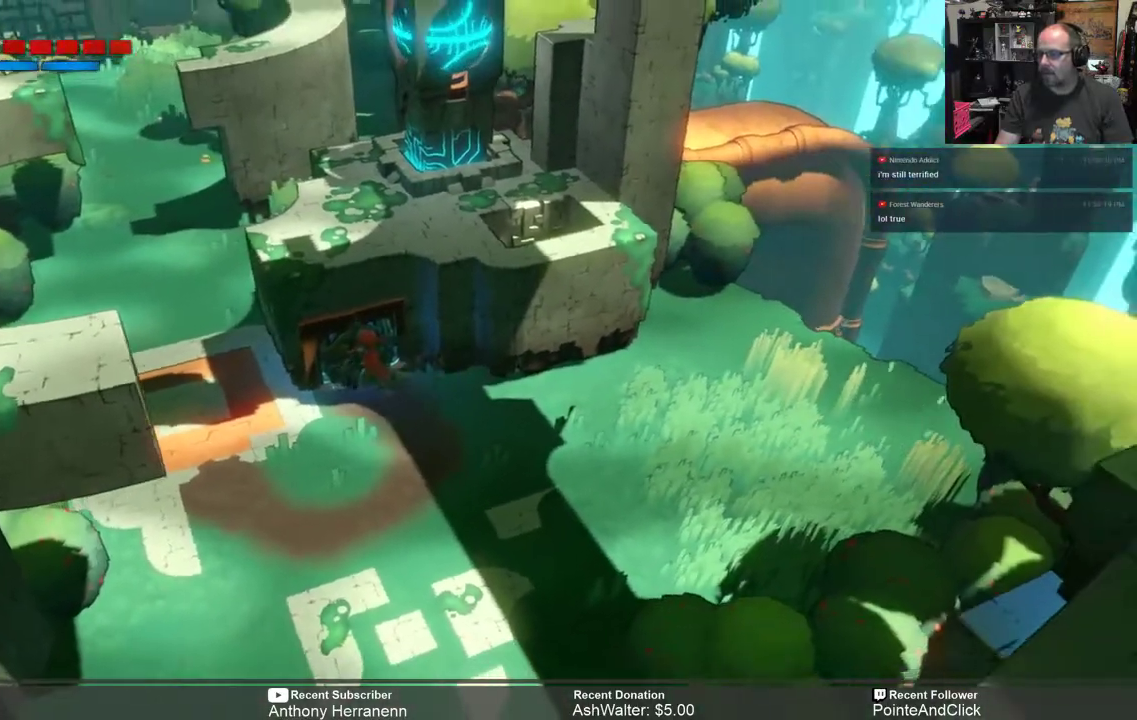
{"dt_ms": 500, "buttons": [], "left_stick": "down", "right_stick": "center"}
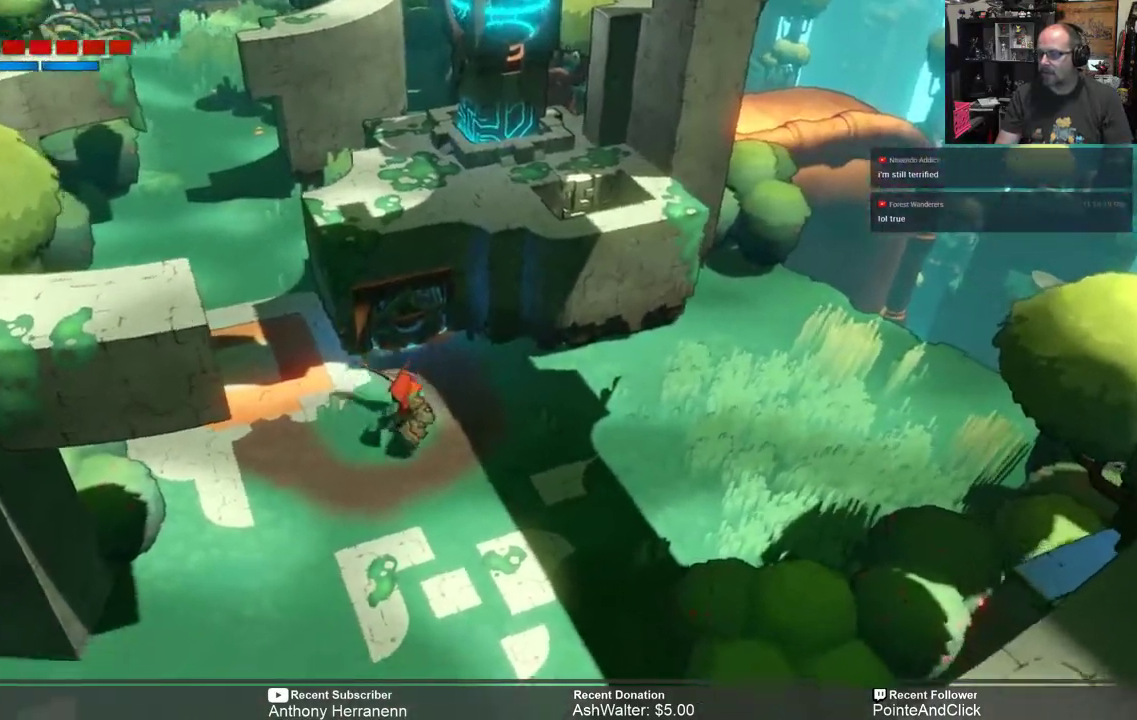
{"dt_ms": 500, "buttons": [], "left_stick": "center", "right_stick": "center", "events": [[450, "left_stick", "center"]]}
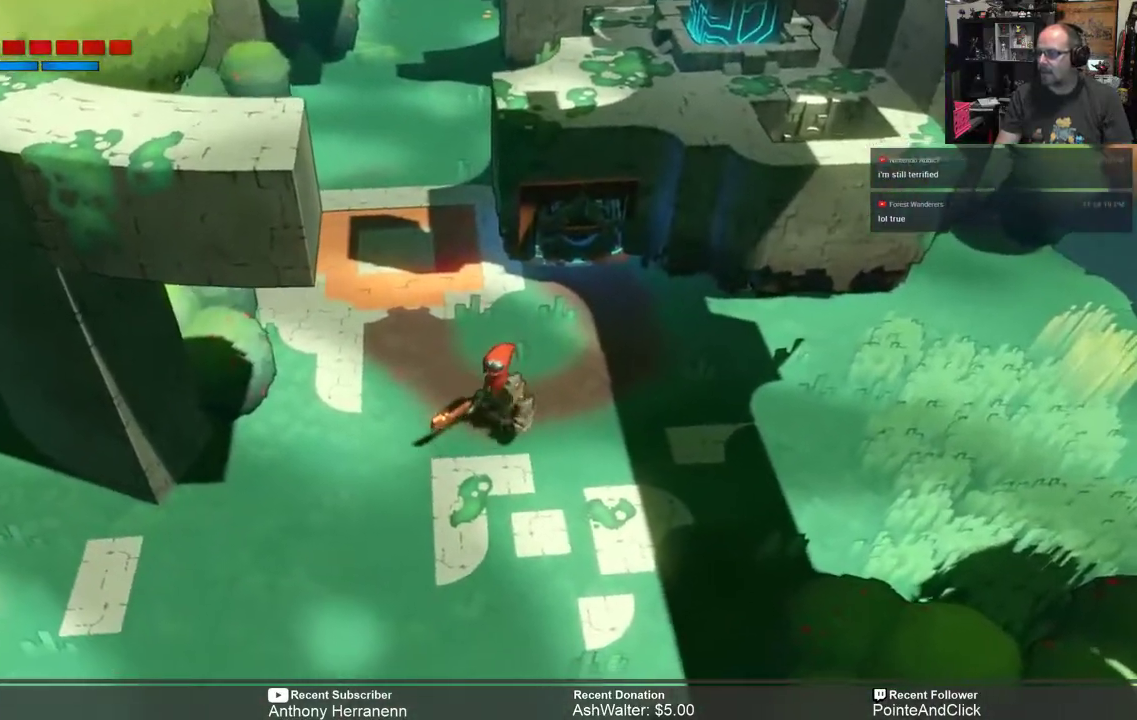
{"dt_ms": 500, "buttons": [], "left_stick": "center", "right_stick": "center", "events": []}
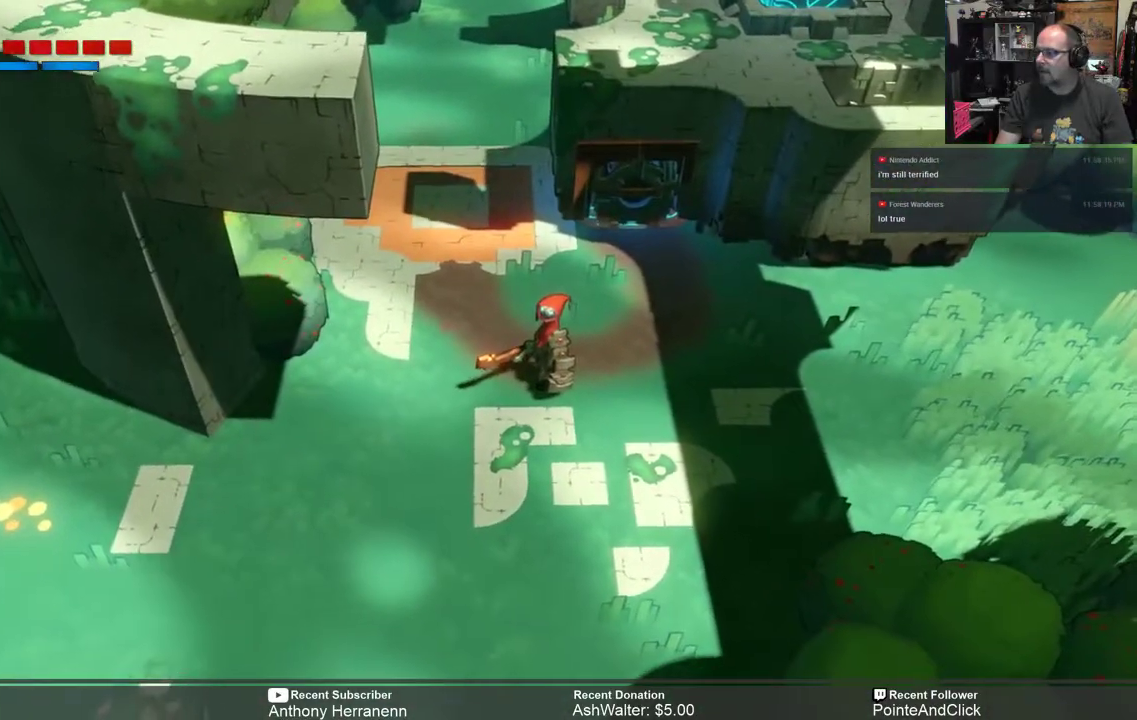
{"dt_ms": 500, "buttons": [], "left_stick": "right", "right_stick": "center", "events": [[400, "left_stick", "right"]]}
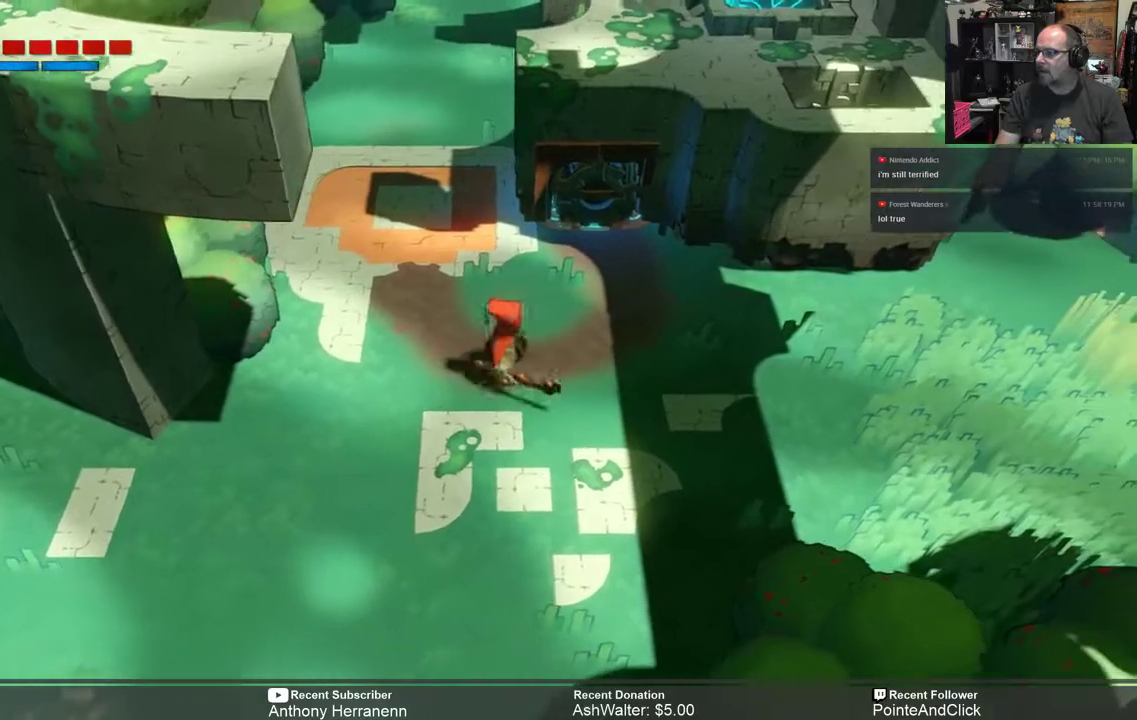
{"dt_ms": 500, "buttons": [], "left_stick": "up-right", "right_stick": "center", "events": [[133, "left_stick", "up-right"]]}
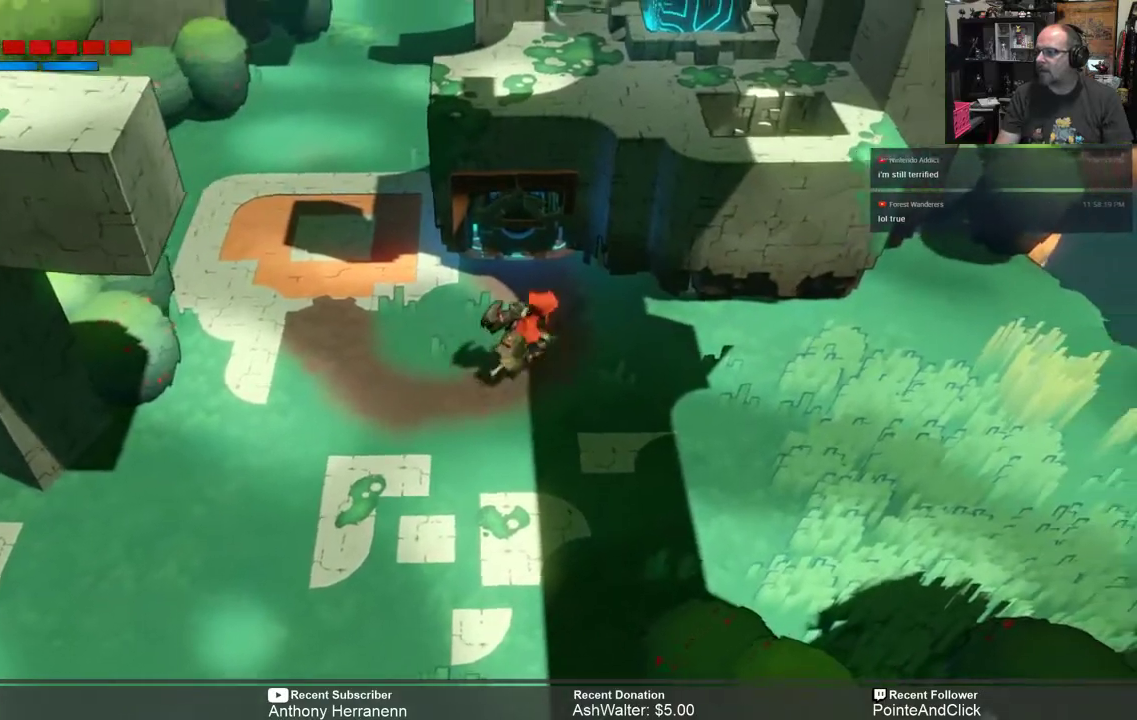
{"dt_ms": 500, "buttons": [], "left_stick": "up-right", "right_stick": "center", "events": []}
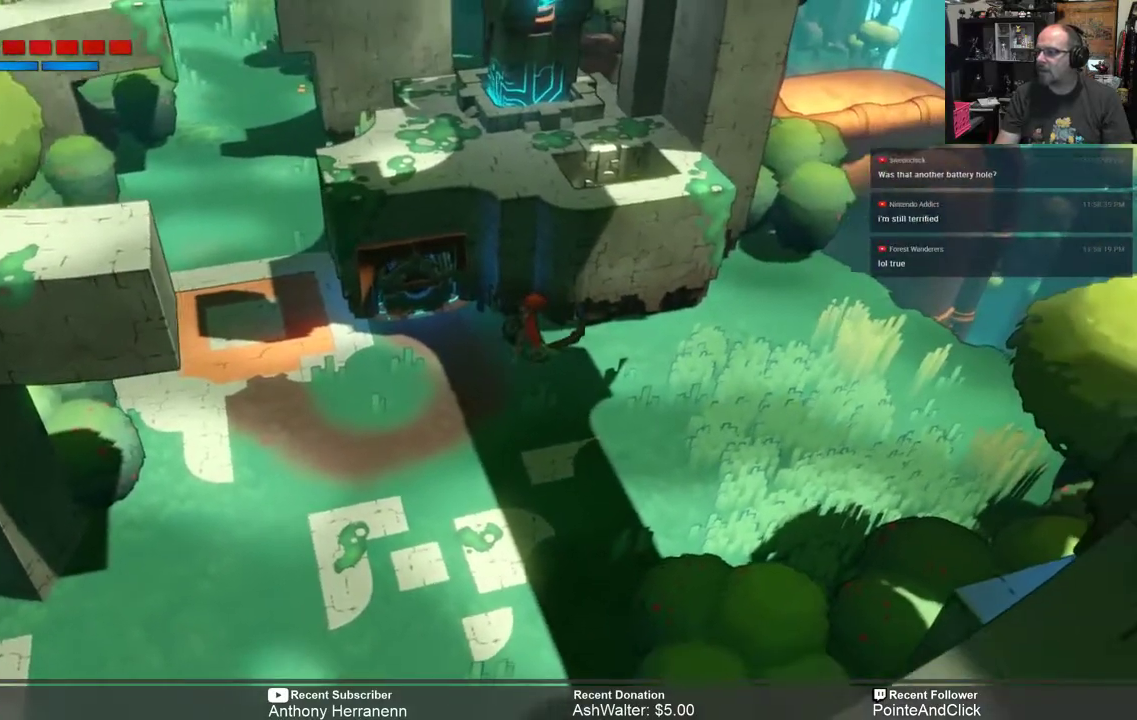
{"dt_ms": 500, "buttons": [], "left_stick": "center", "right_stick": "center", "events": [[17, "left_stick", "center"]]}
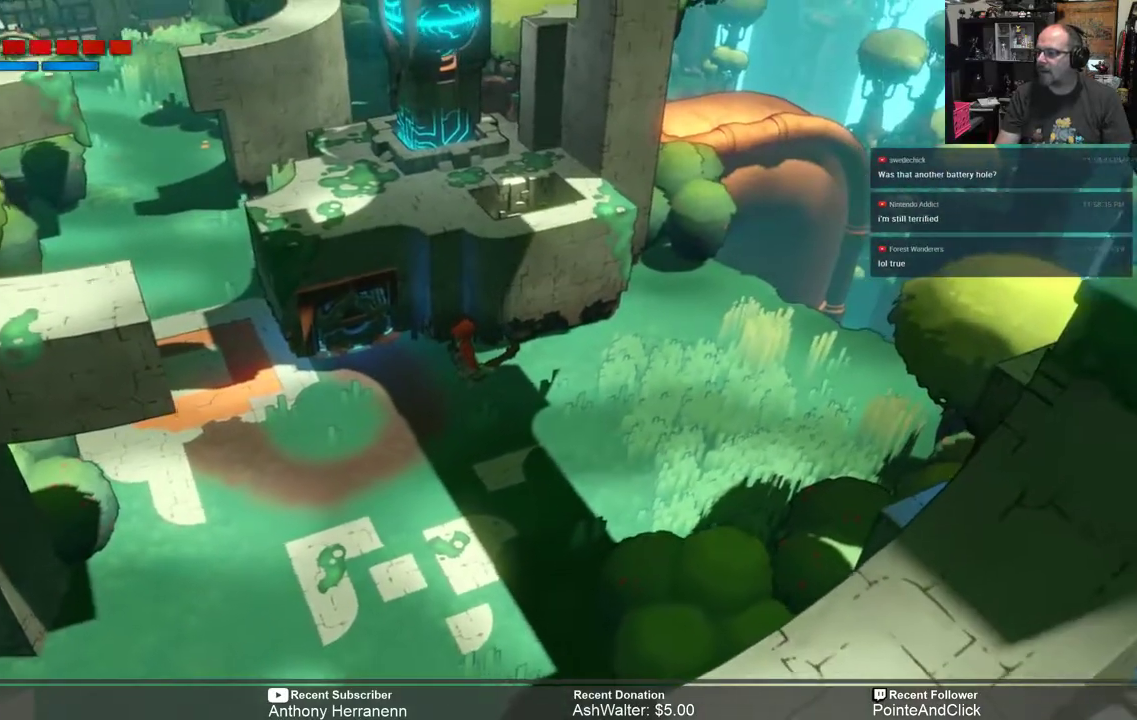
{"dt_ms": 500, "buttons": [], "left_stick": "center", "right_stick": "center", "events": []}
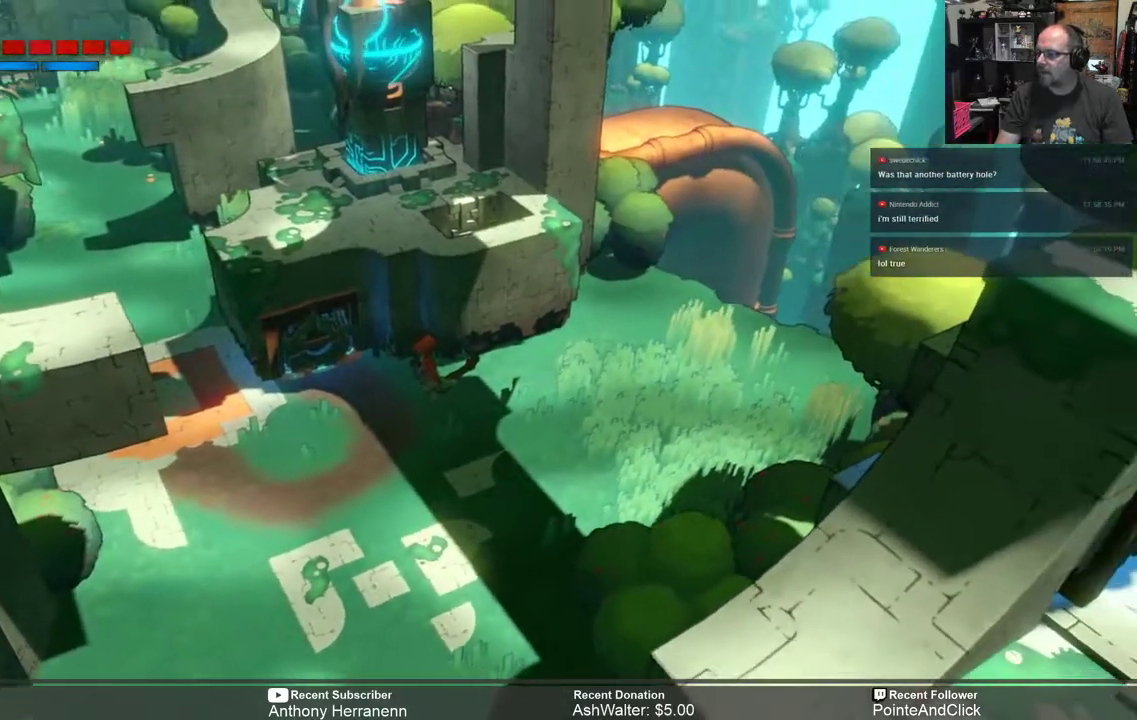
{"dt_ms": 500, "buttons": ["R2"], "left_stick": "down-left", "right_stick": "center", "events": [[117, "R2", "down"], [150, "left_stick", "down-left"]]}
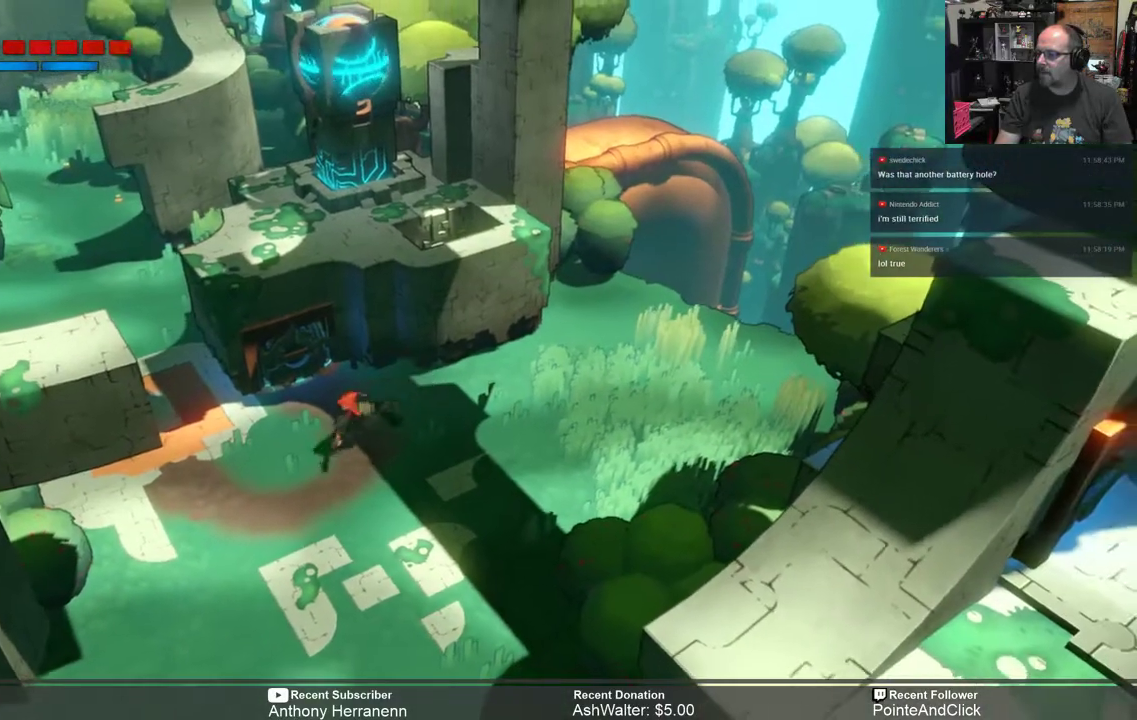
{"dt_ms": 500, "buttons": ["R2"], "left_stick": "down", "right_stick": "center", "events": [[250, "left_stick", "down"]]}
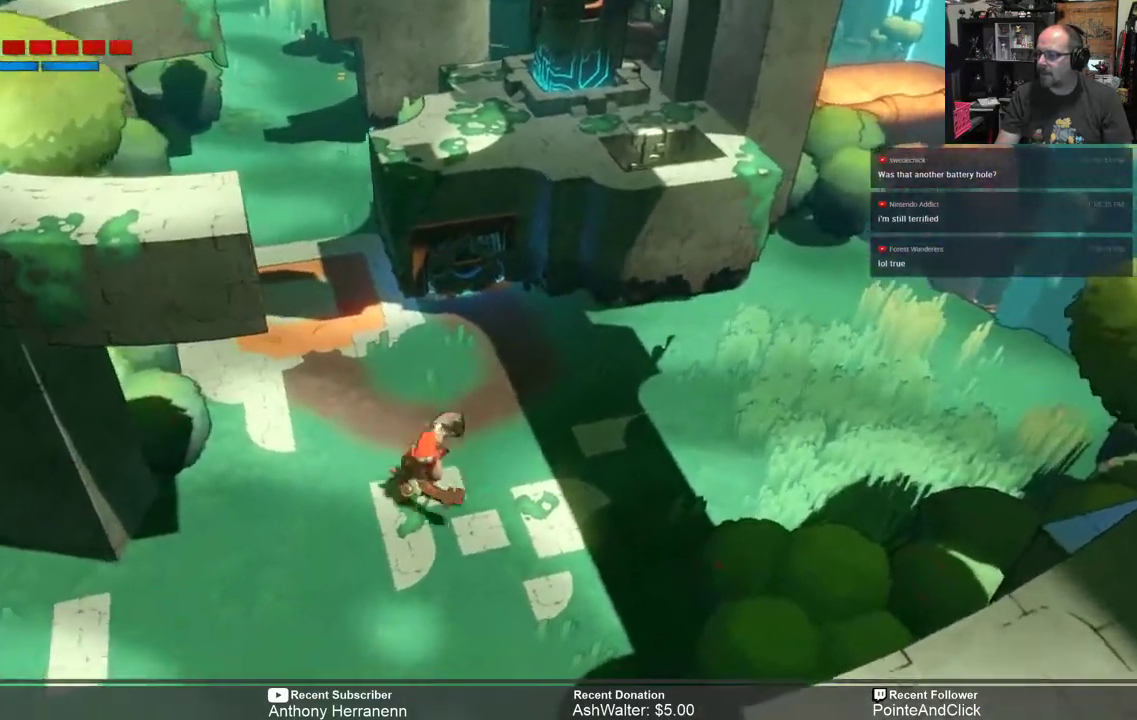
{"dt_ms": 500, "buttons": ["R2"], "left_stick": "down-left", "right_stick": "center", "events": [[367, "left_stick", "down-left"]]}
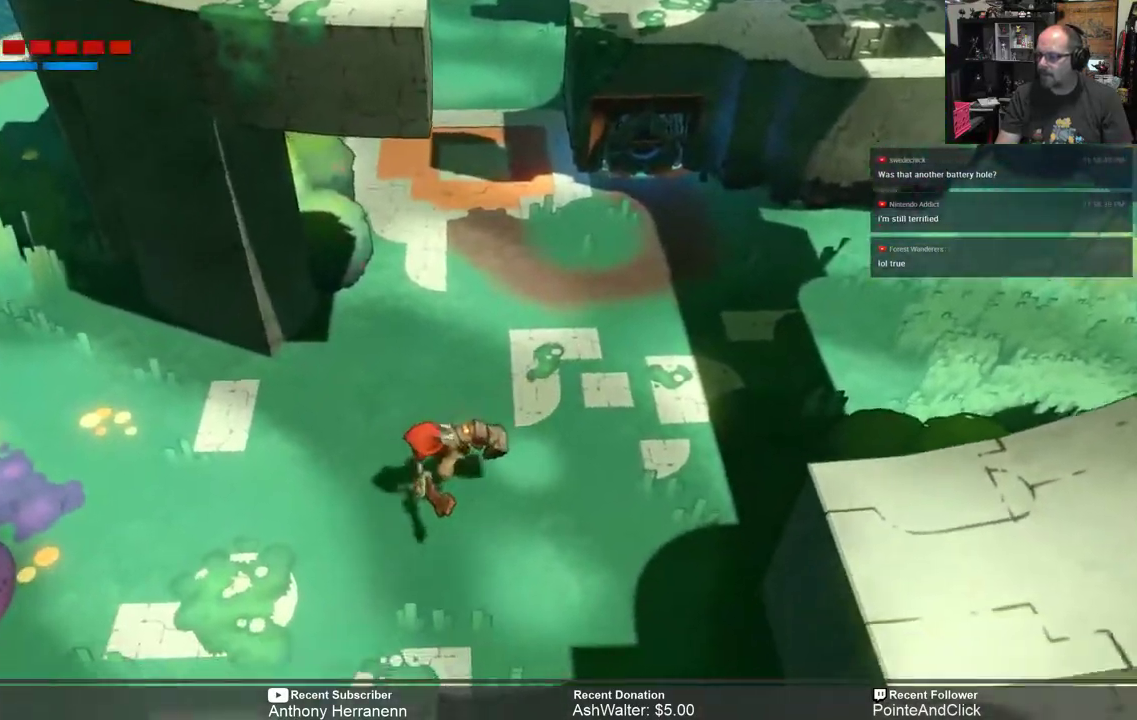
{"dt_ms": 500, "buttons": ["R2"], "left_stick": "down", "right_stick": "center", "events": [[450, "left_stick", "down"]]}
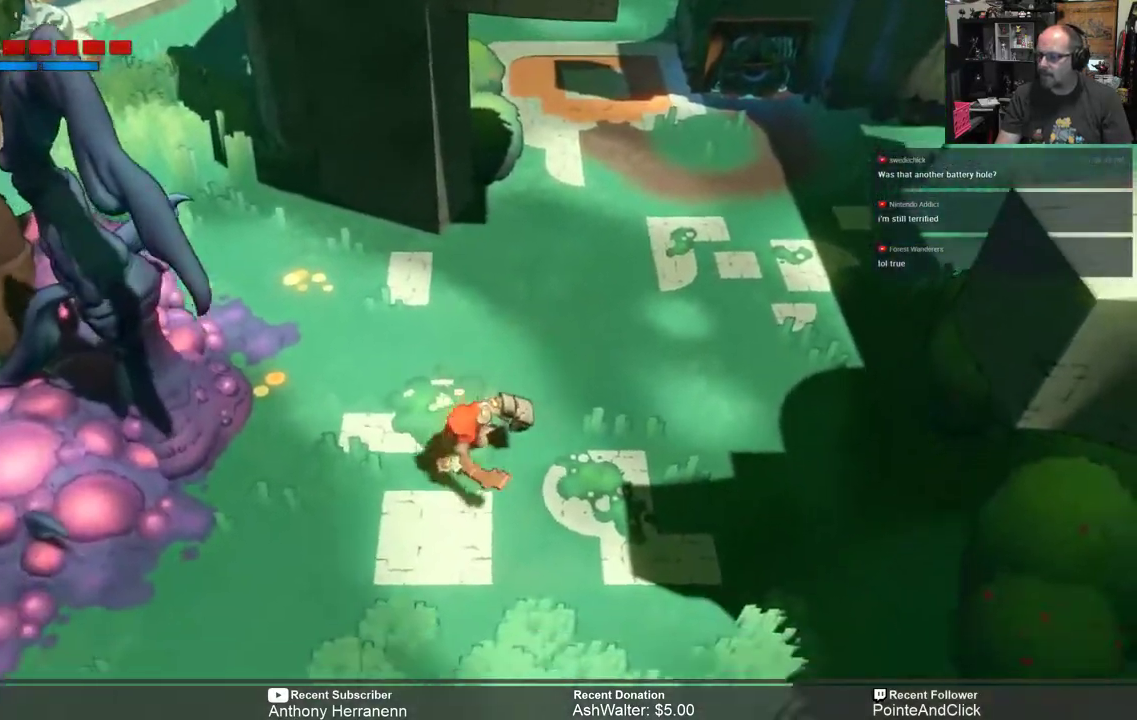
{"dt_ms": 500, "buttons": ["R2"], "left_stick": "down", "right_stick": "down", "events": [[150, "right_stick", "down"]]}
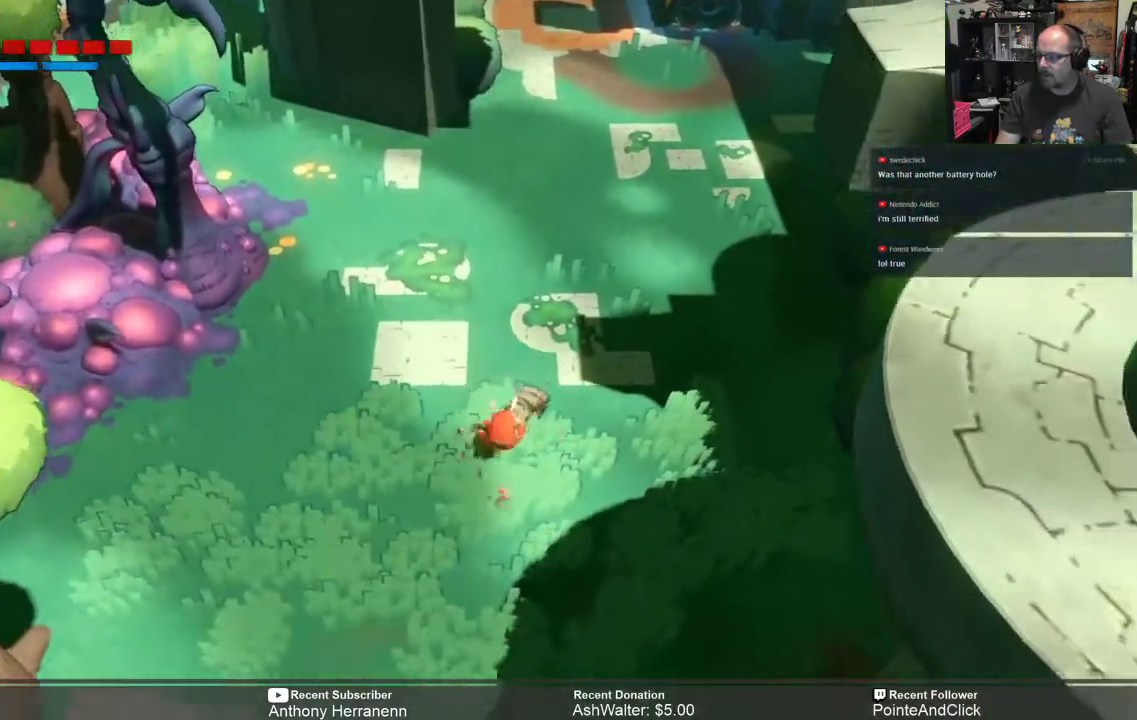
{"dt_ms": 500, "buttons": ["R2"], "left_stick": "down", "right_stick": "center", "events": [[67, "right_stick", "center"]]}
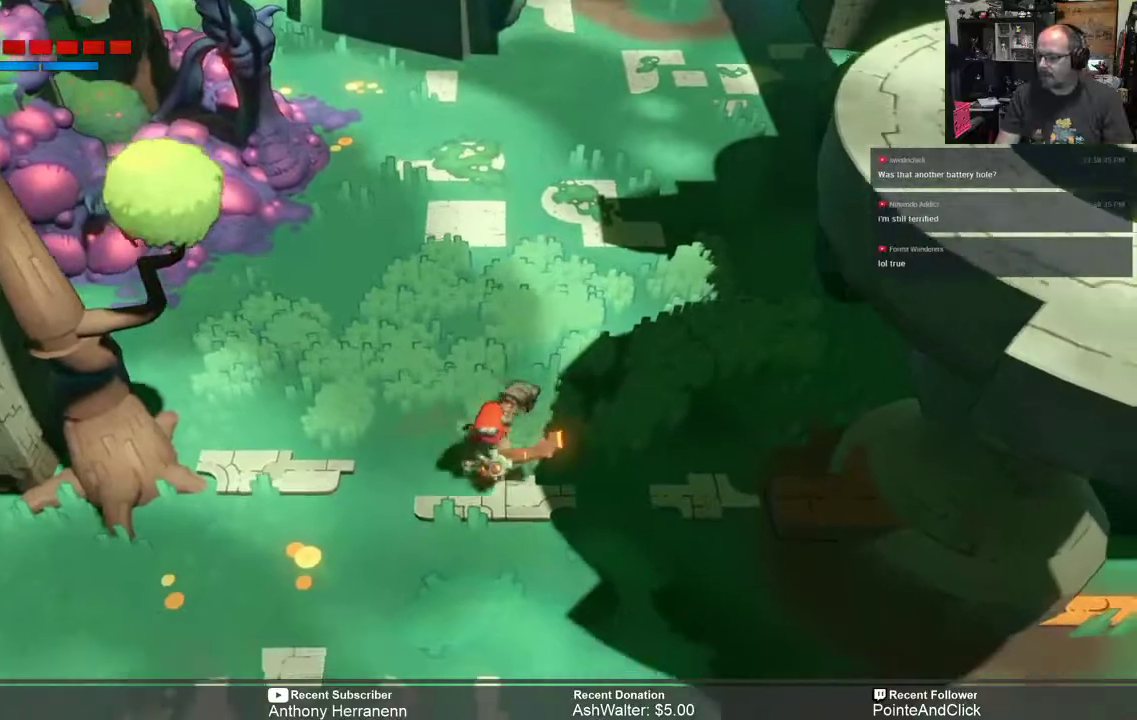
{"dt_ms": 500, "buttons": ["R2"], "left_stick": "down-left", "right_stick": "center", "events": [[367, "left_stick", "down-left"]]}
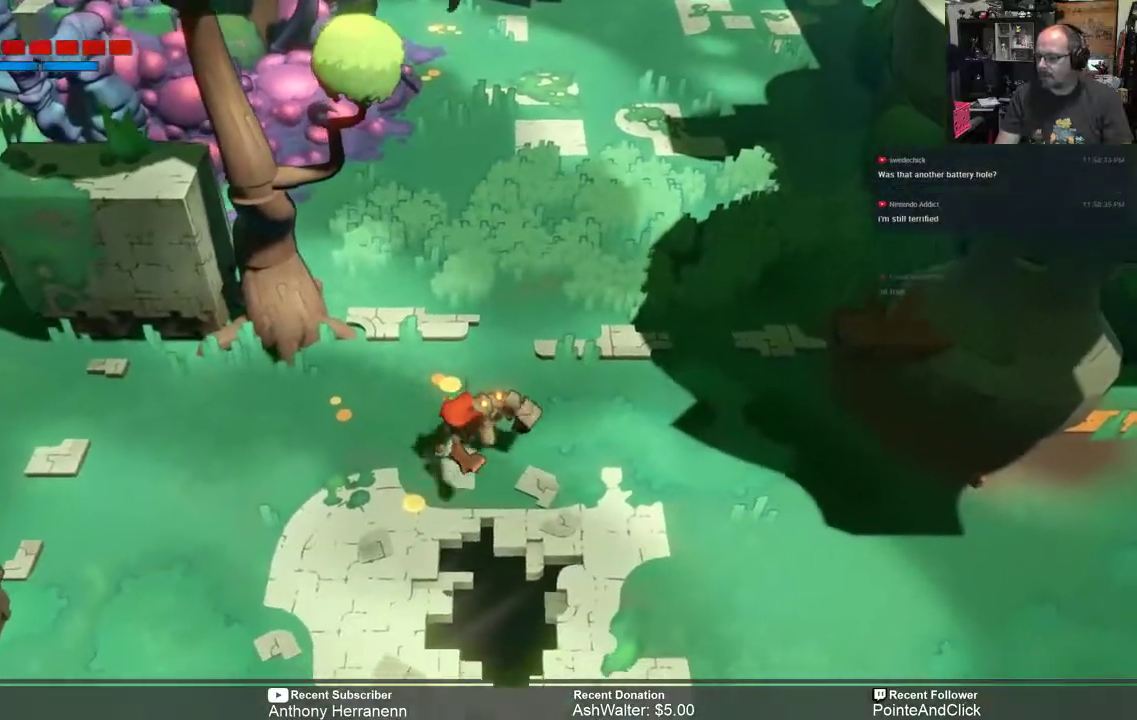
{"dt_ms": 500, "buttons": ["R2"], "left_stick": "down-left", "right_stick": "center", "events": [[183, "left_stick", "down-right"], [500, "left_stick", "down-left"]]}
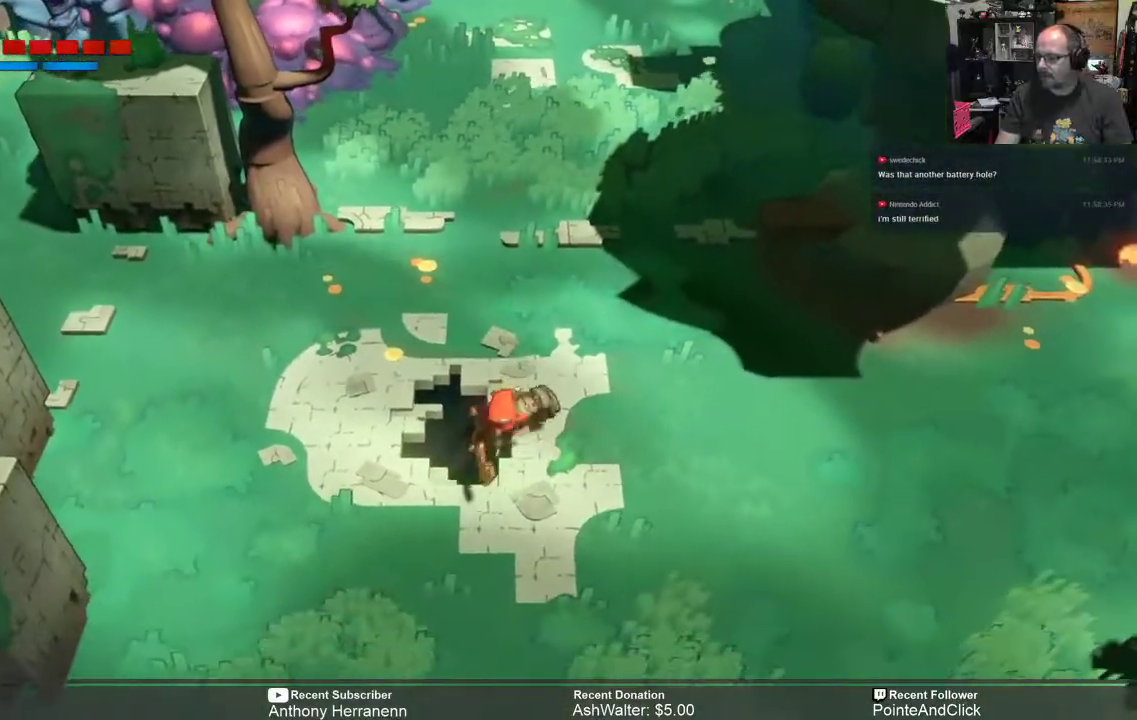
{"dt_ms": 500, "buttons": [], "left_stick": "left", "right_stick": "center", "events": [[33, "left_stick", "center"], [167, "R2", "up"], [400, "left_stick", "left"]]}
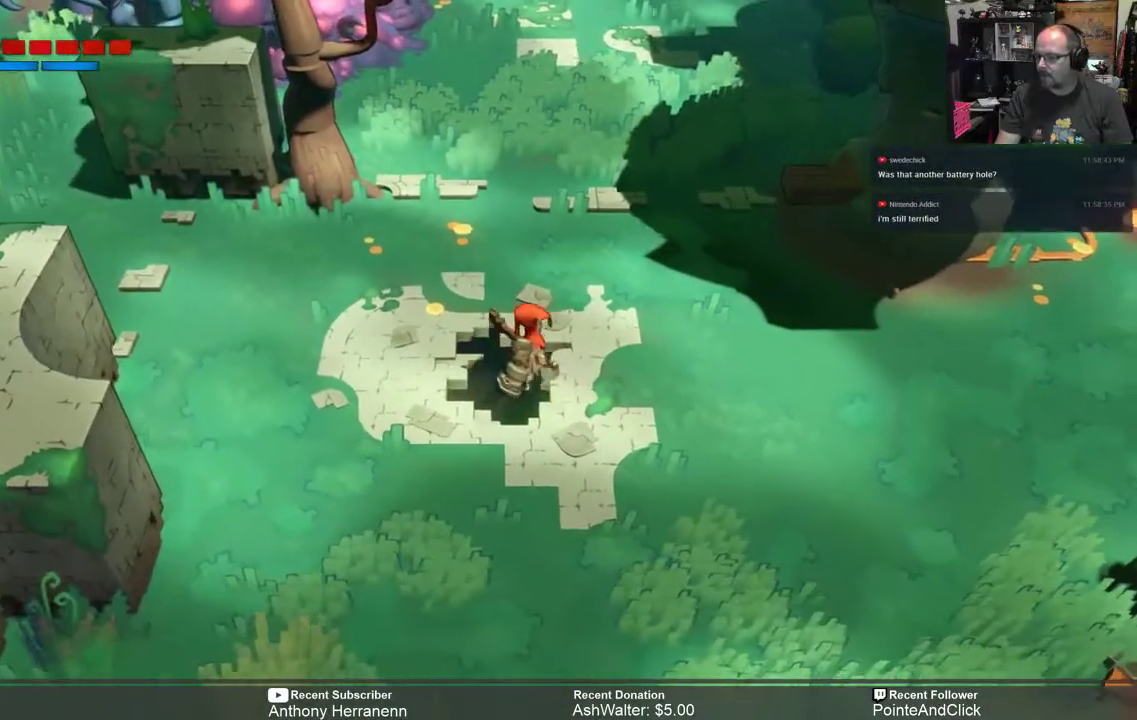
{"dt_ms": 500, "buttons": [], "left_stick": "center", "right_stick": "center", "events": [[133, "left_stick", "center"]]}
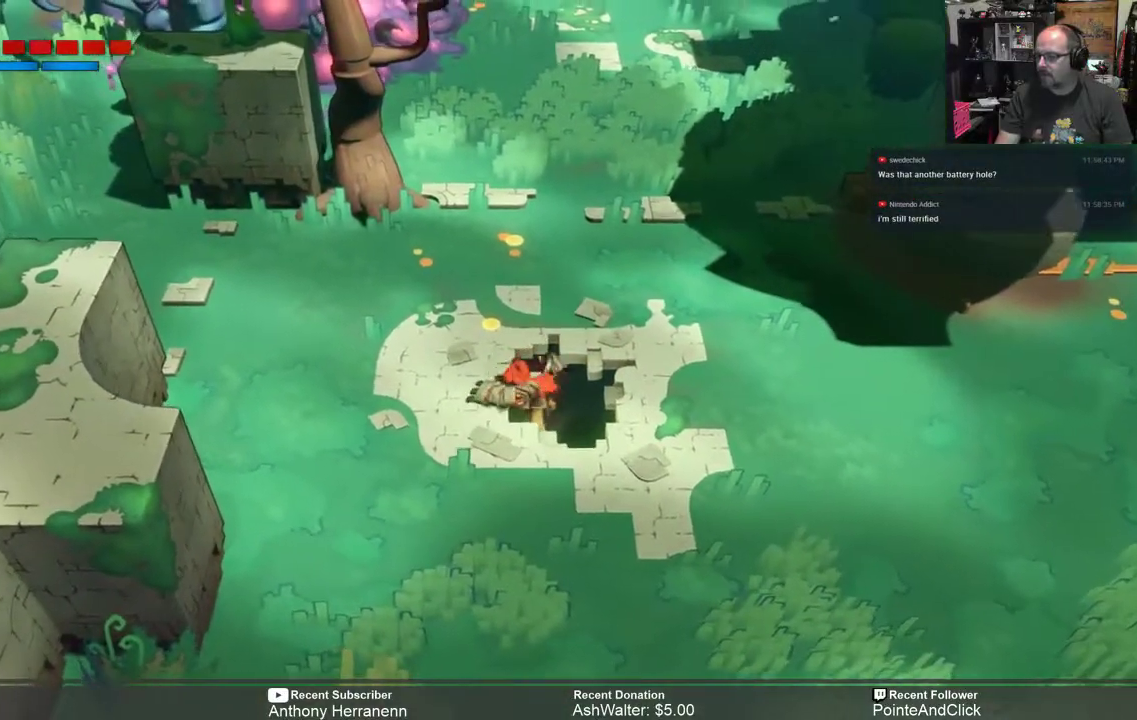
{"dt_ms": 500, "buttons": [], "left_stick": "center", "right_stick": "center", "events": [[300, "left_stick", "right"], [467, "left_stick", "center"]]}
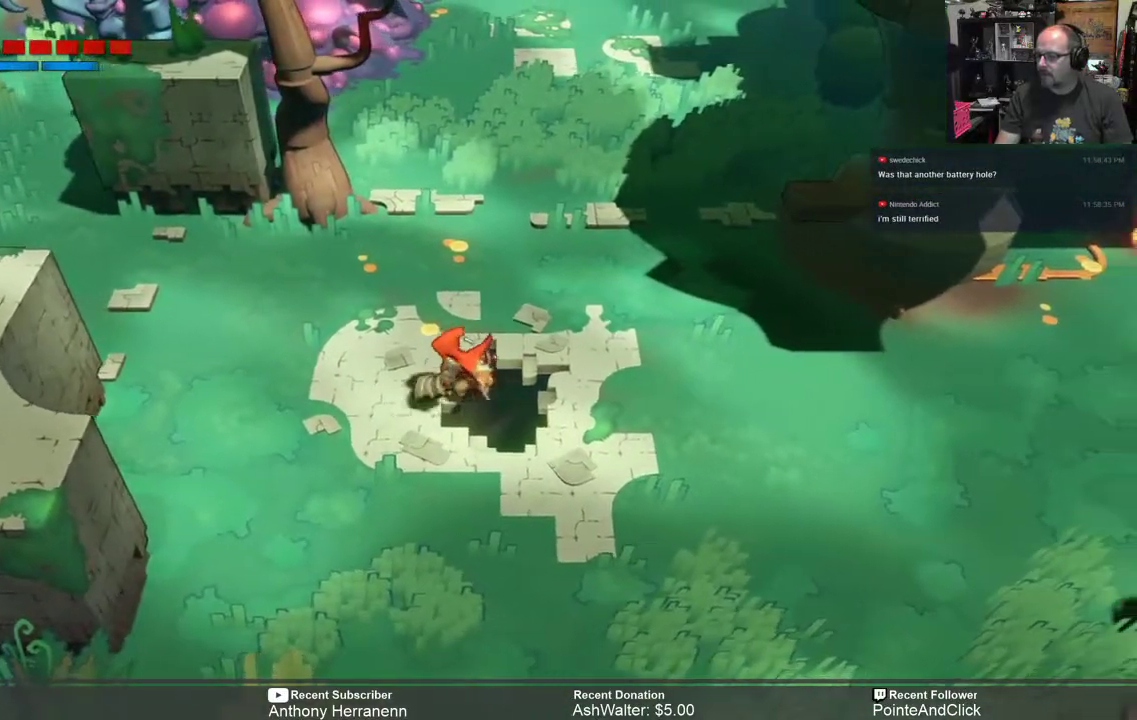
{"dt_ms": 500, "buttons": [], "left_stick": "right", "right_stick": "center", "events": [[150, "left_stick", "right"], [350, "left_stick", "center"], [483, "left_stick", "right"]]}
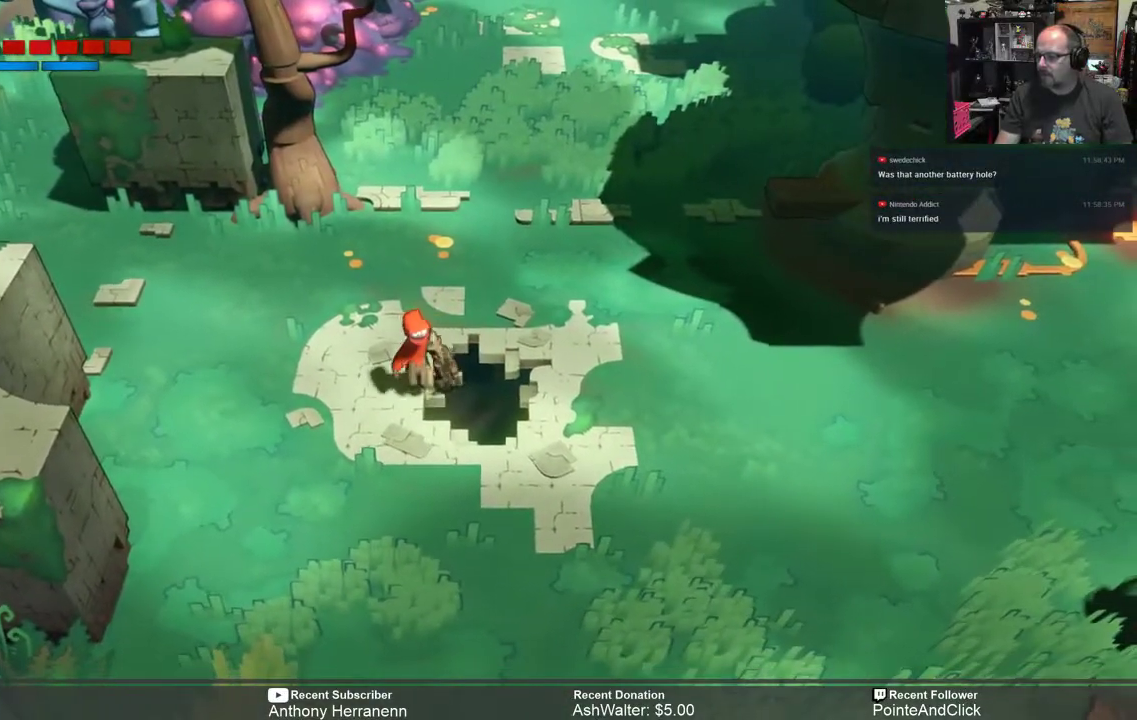
{"dt_ms": 500, "buttons": [], "left_stick": "center", "right_stick": "center", "events": [[283, "left_stick", "center"]]}
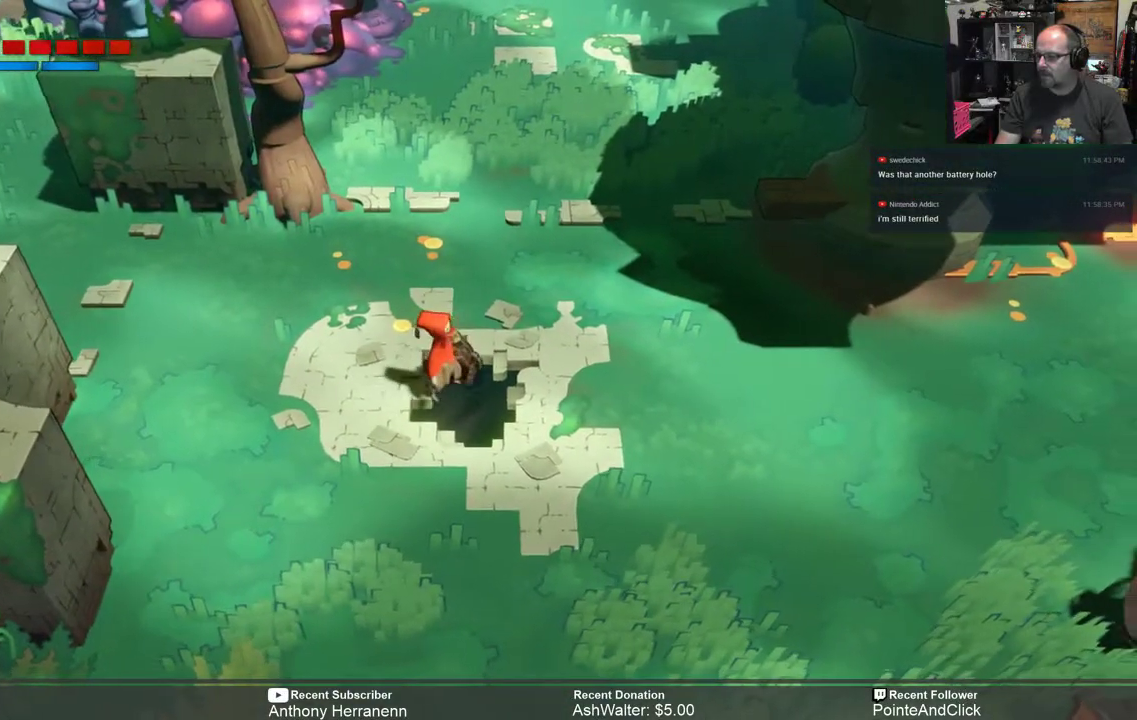
{"dt_ms": 500, "buttons": [], "left_stick": "center", "right_stick": "center", "events": [[50, "left_stick", "right"], [283, "left_stick", "center"]]}
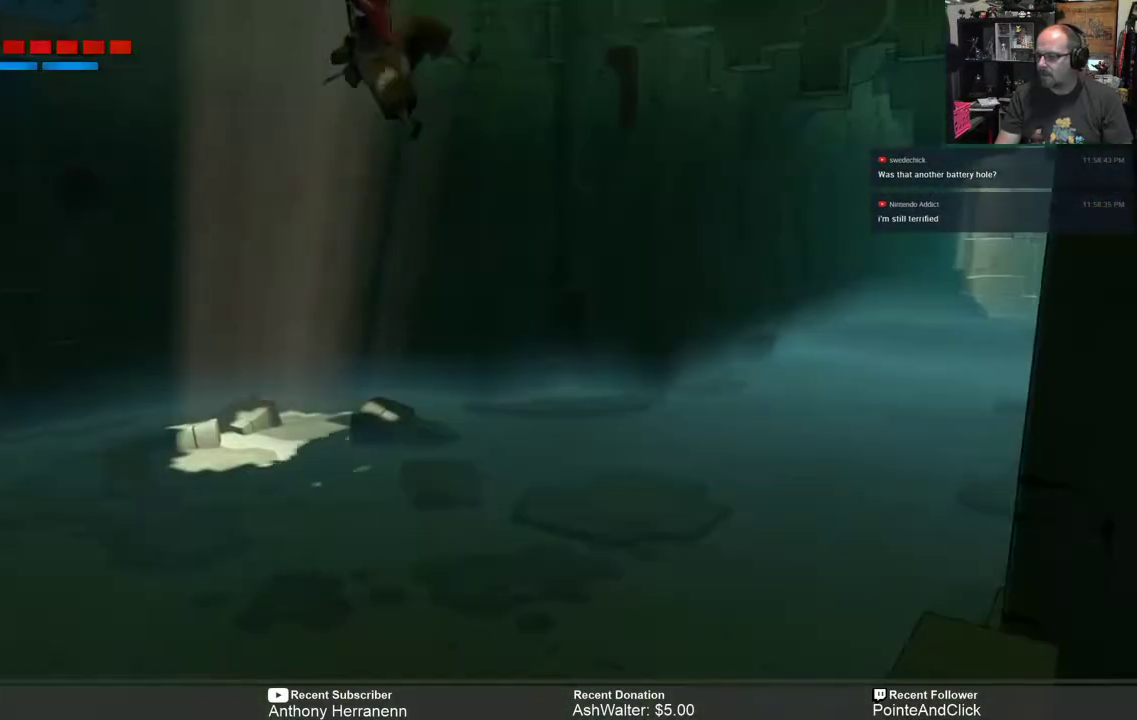
{"dt_ms": 500, "buttons": ["R2"], "left_stick": "center", "right_stick": "center", "events": [[500, "R2", "down"]]}